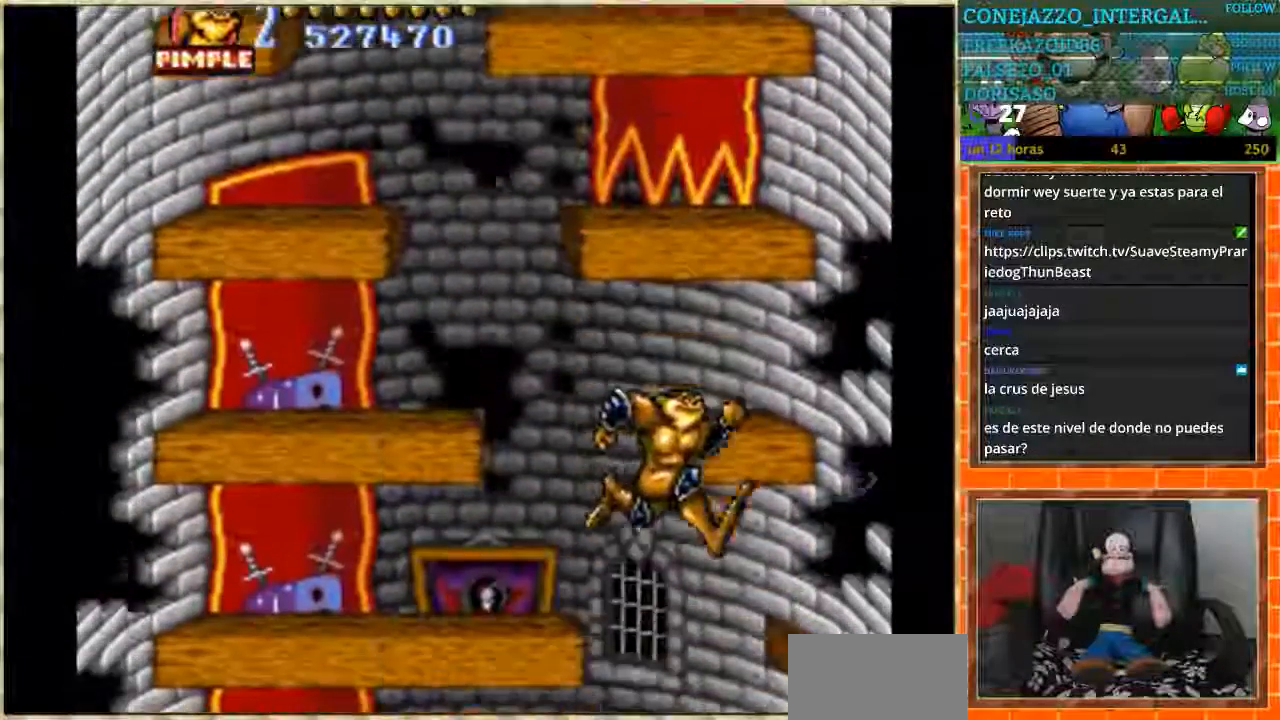
Gameplay with a controller (Nintendo layout); each line is a JSON object with the inputs held at the frame after it. "events" lists button and stick changes between this image and that frame as [ms after this image, input, new state], when the widget could be followed in between. Not read: L3 R3.
{"buttons": [], "events": [[300, "DPAD_RIGHT", "down"], [367, "DPAD_RIGHT", "up"]]}
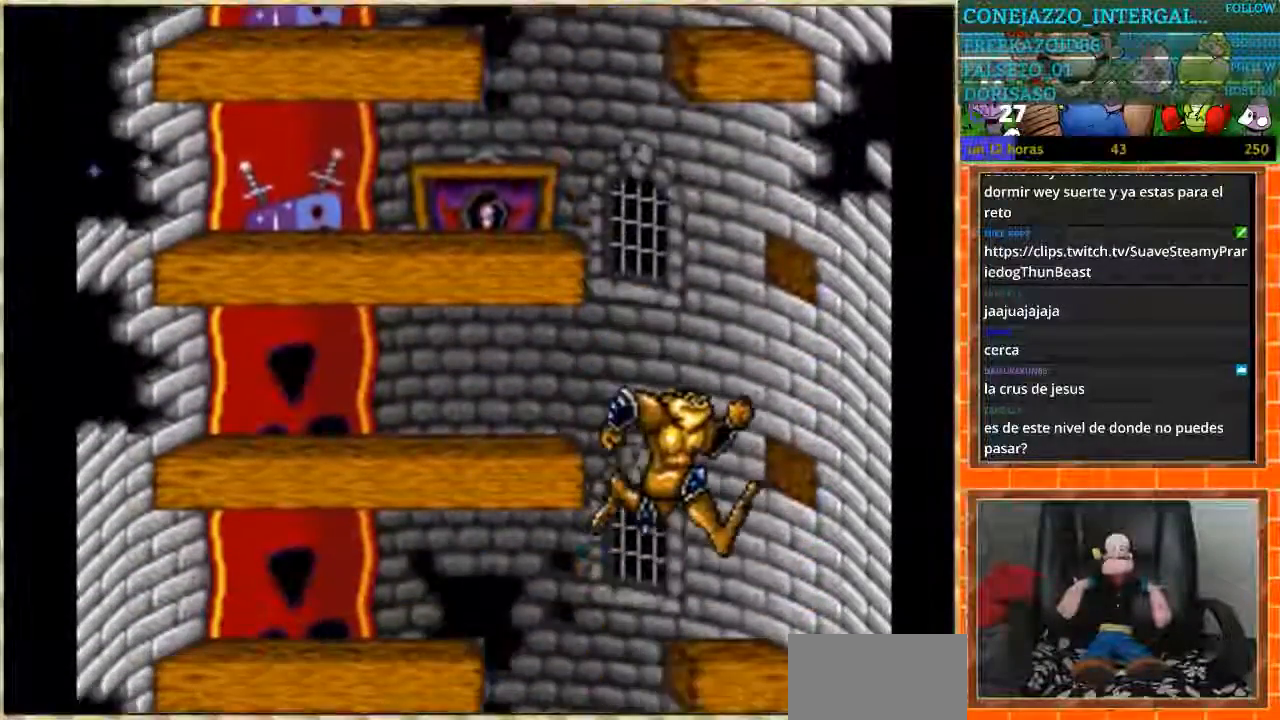
{"buttons": ["DPAD_LEFT"], "events": [[300, "DPAD_LEFT", "down"]]}
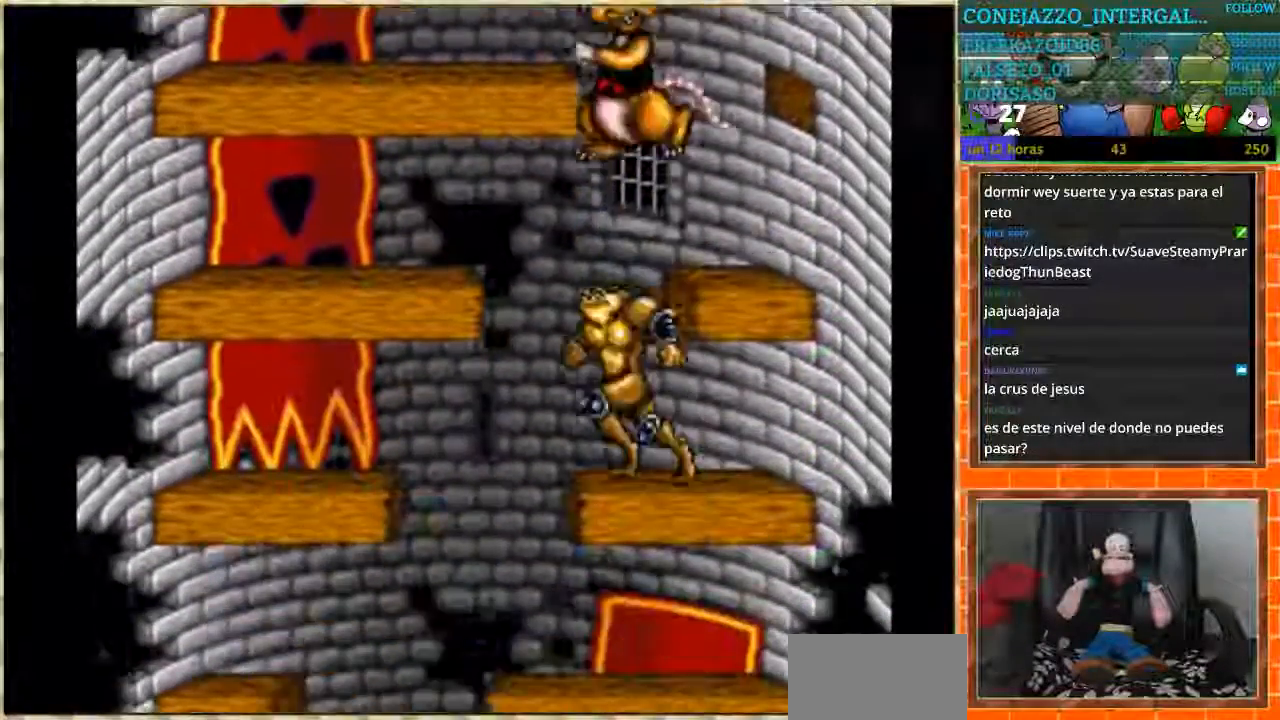
{"buttons": [], "events": [[300, "DPAD_LEFT", "up"]]}
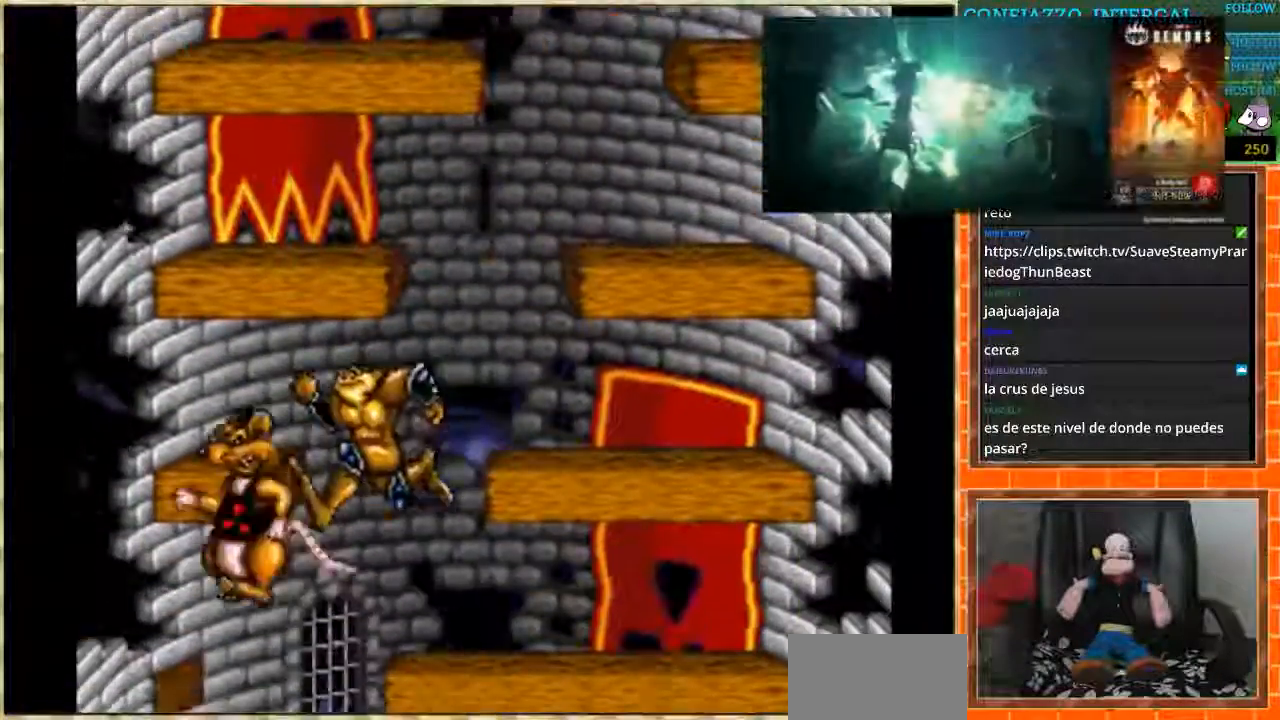
{"buttons": ["DPAD_LEFT"], "events": [[34, "DPAD_RIGHT", "down"], [401, "DPAD_RIGHT", "up"], [467, "DPAD_LEFT", "down"]]}
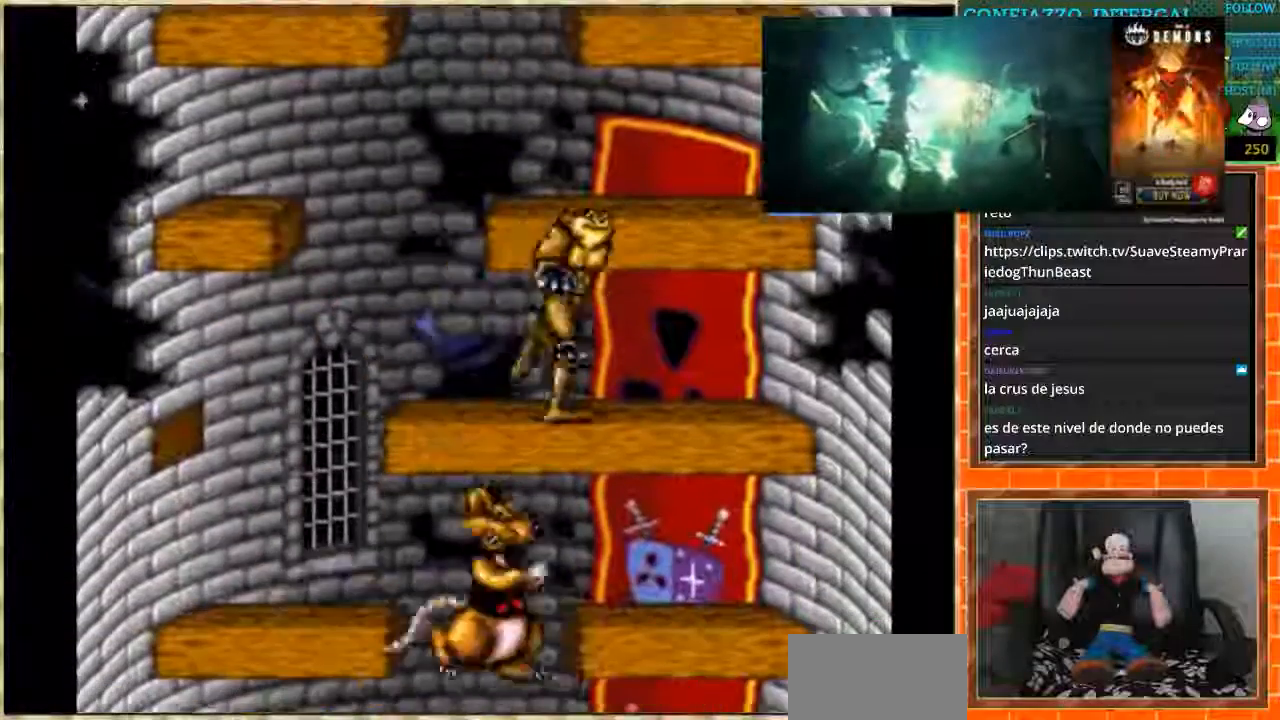
{"buttons": ["DPAD_LEFT"], "events": []}
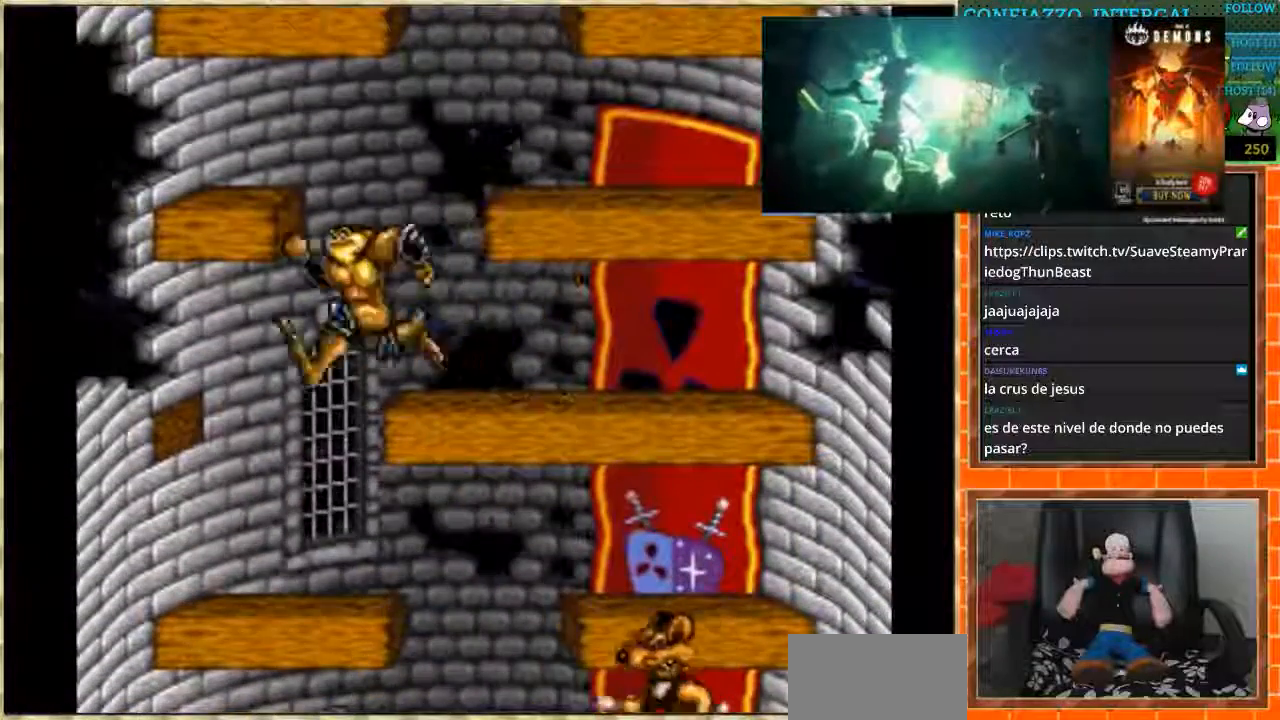
{"buttons": ["DPAD_LEFT"], "events": [[33, "DPAD_LEFT", "up"], [33, "DPAD_RIGHT", "down"], [434, "DPAD_LEFT", "down"], [434, "DPAD_RIGHT", "up"]]}
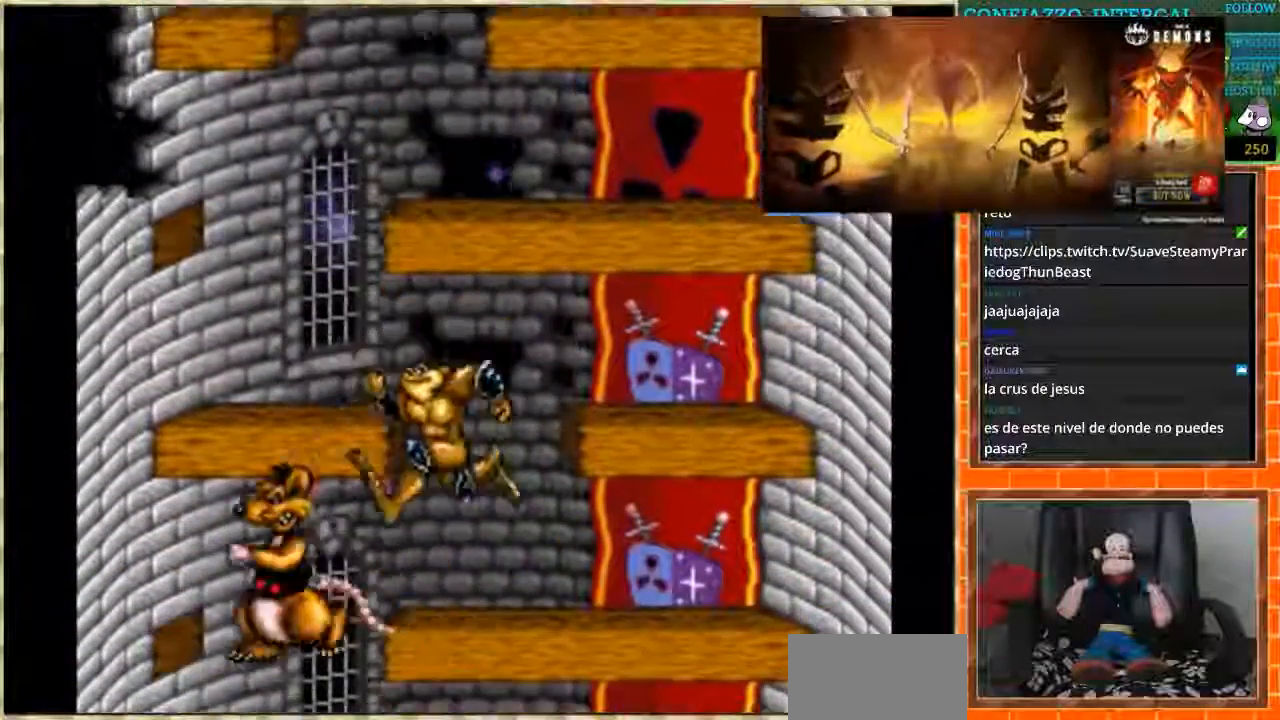
{"buttons": ["DPAD_RIGHT"], "events": [[267, "DPAD_LEFT", "up"], [334, "DPAD_RIGHT", "down"]]}
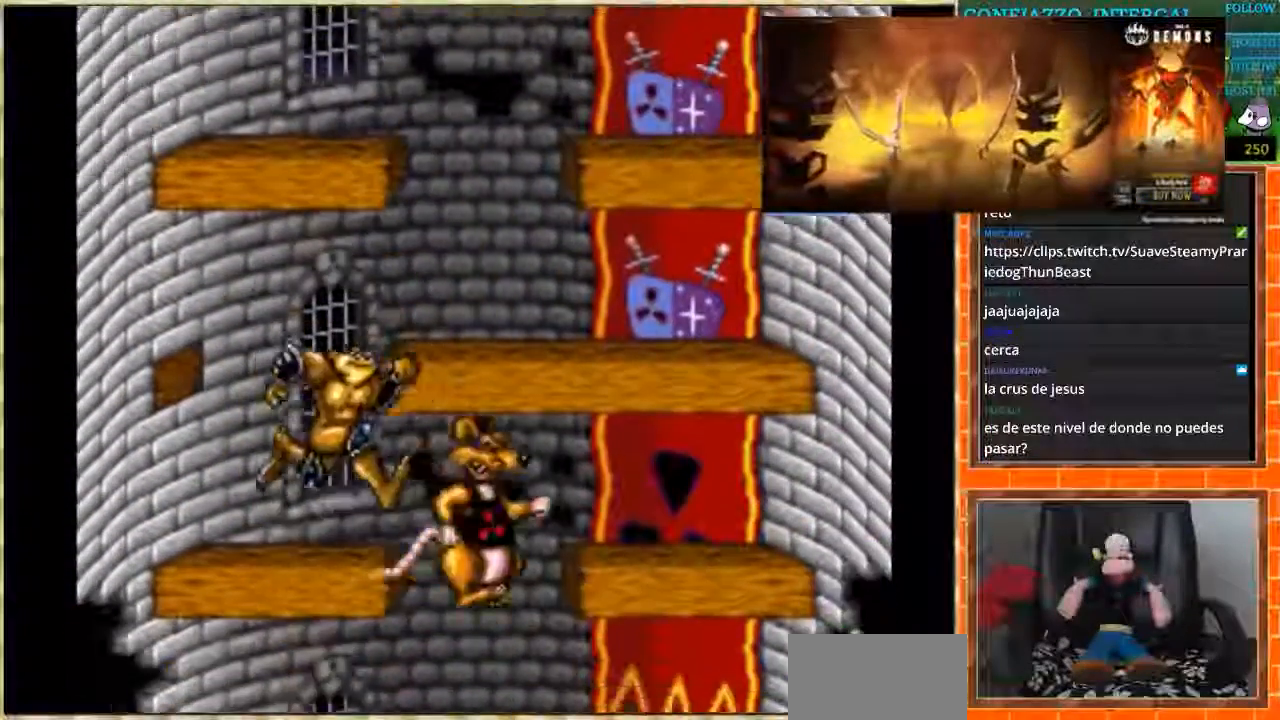
{"buttons": ["DPAD_LEFT"], "events": [[233, "DPAD_LEFT", "down"], [233, "DPAD_RIGHT", "up"]]}